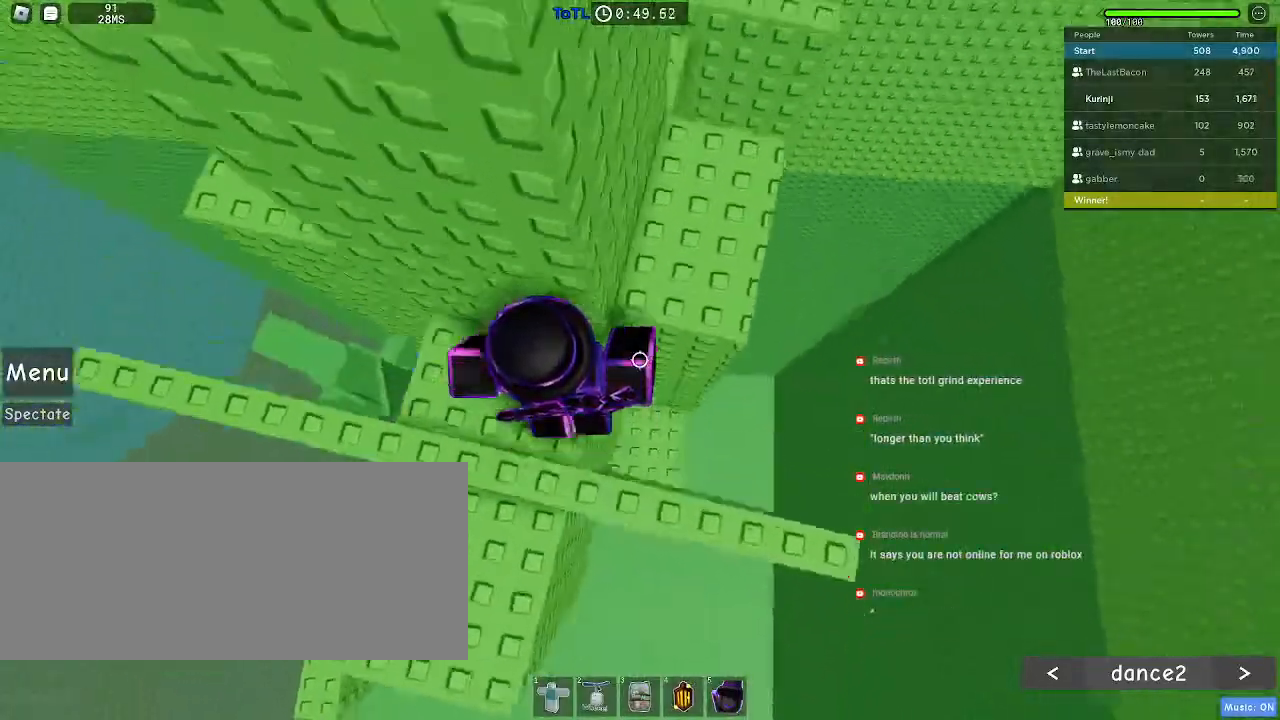
Gameplay with keyboard and mouse; each line is a JSON object with the keys and mouse buttons held at the frame after it. "events" lists presses ("down") and releases ("up") of "a", "ctrl", "d", "e", "f", "q", "r", "s", "shift", "space", "tab", "w", "mouse_left", "mouse_wheel", "mouse_right", "mouse_mb4" and "mouse_mb5" between this image and that frame as [ms after this image, input, new state], when the widget could be followed in between. "mouse_left", "mouse_wheel", "mouse_right", "mouse_mb4", "mouse_mb5" = the "left", "wheel", "right", "mb4", "mb5" buttons of the "mouse" list. No other keys are recorded. "wheel" means that the mouse wheel is clicked or scrolled. Mouse movement is not recorded.
{"keys": ["d"], "mouse": [], "events": [[67, "w", "up"], [200, "space", "down"], [300, "space", "up"]]}
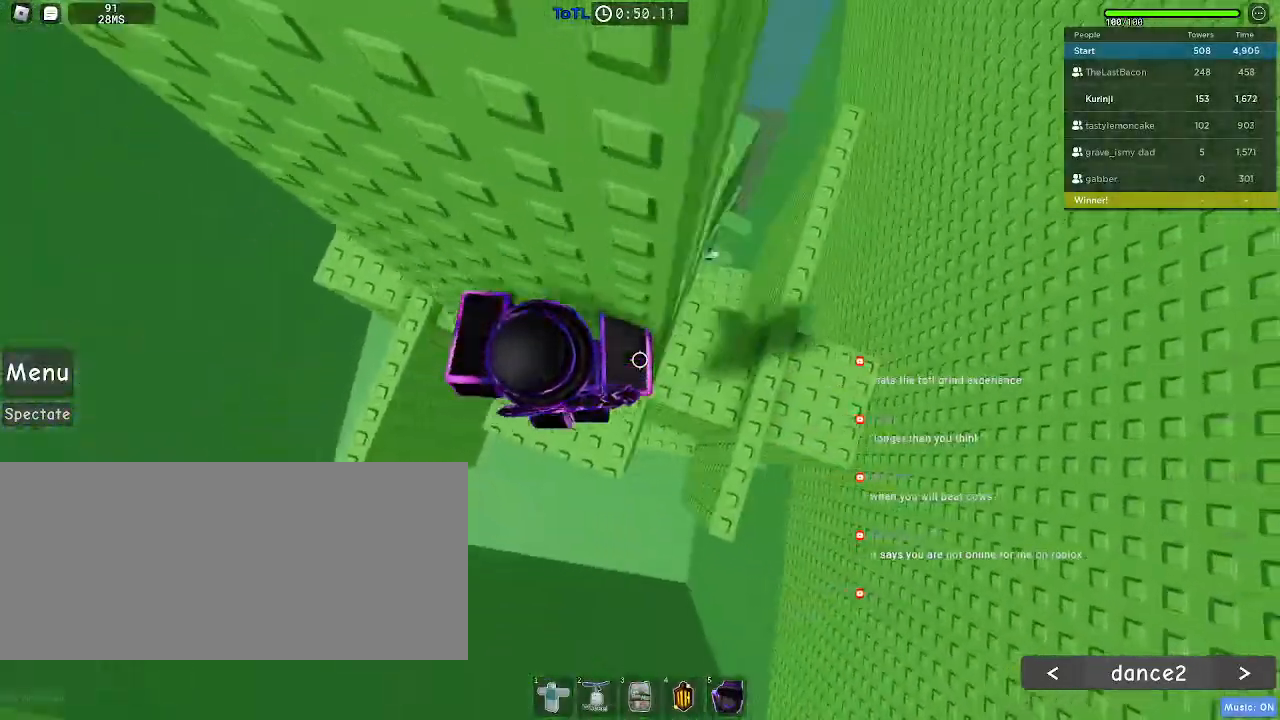
{"keys": ["w"], "mouse": [], "events": [[300, "mouse_left", "down"], [317, "d", "up"], [334, "space", "down"], [384, "mouse_left", "up"], [434, "w", "down"], [467, "space", "up"]]}
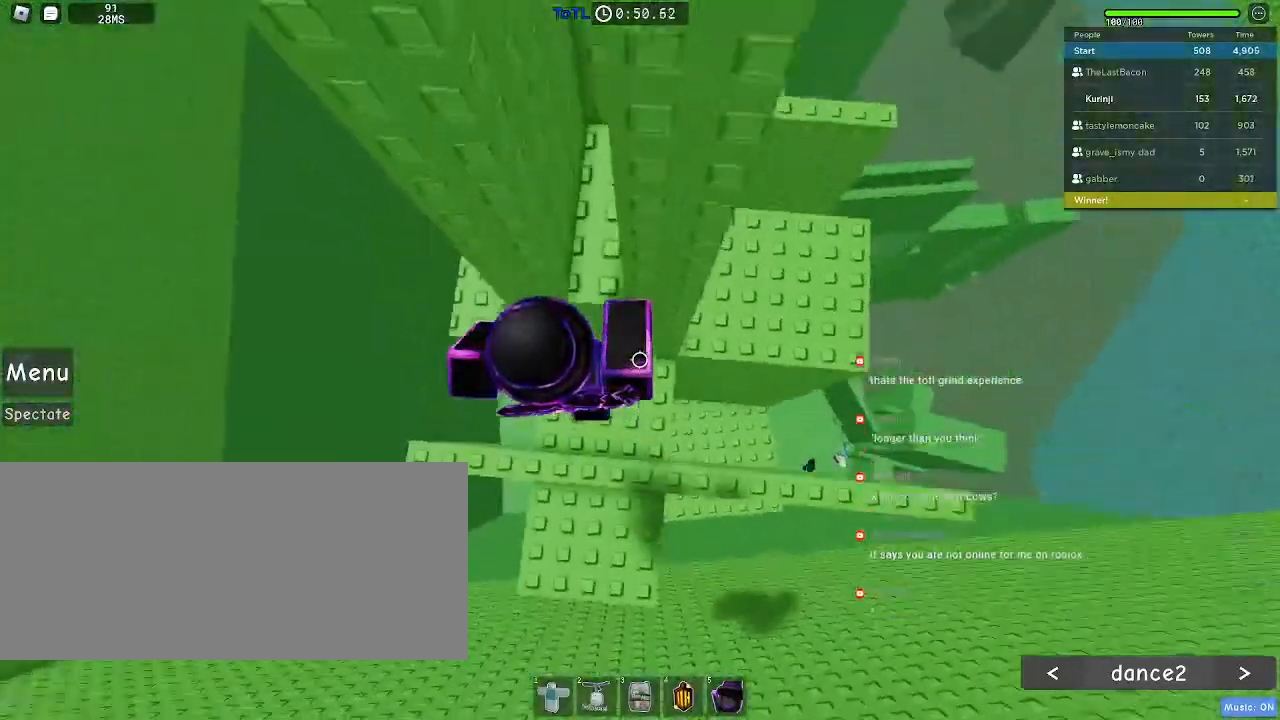
{"keys": ["d", "space"], "mouse": []}
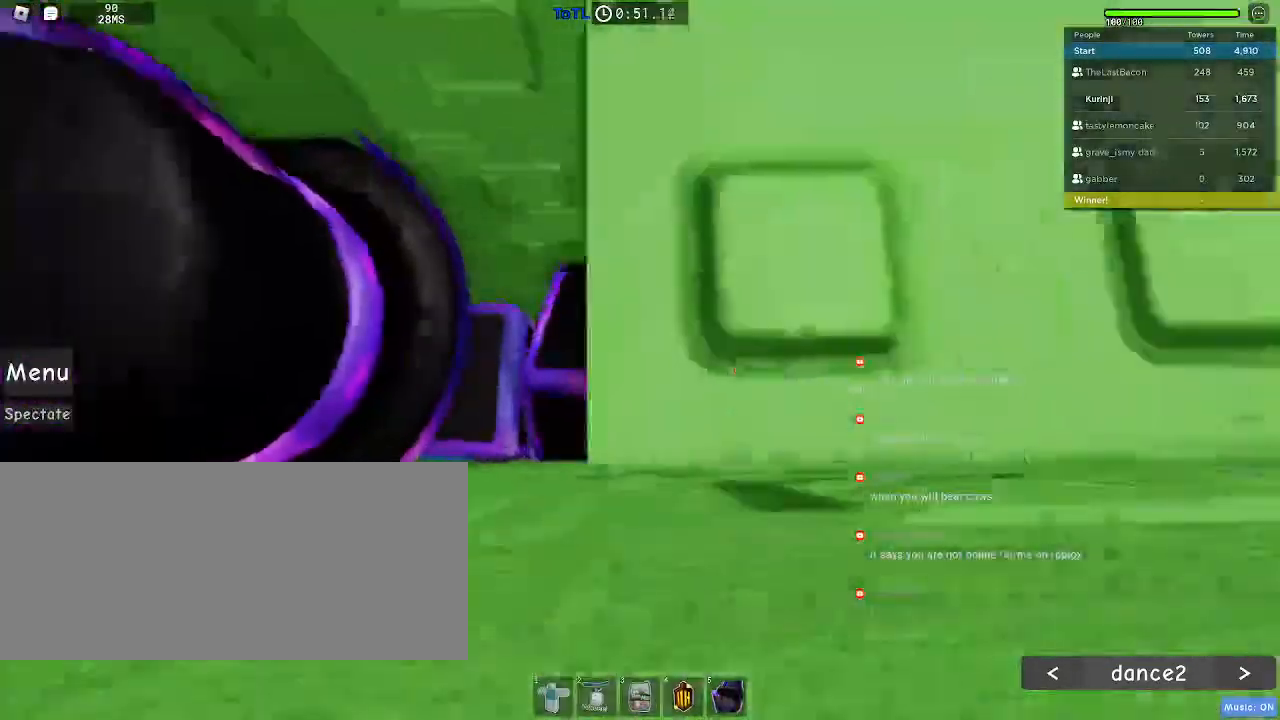
{"keys": [], "mouse": []}
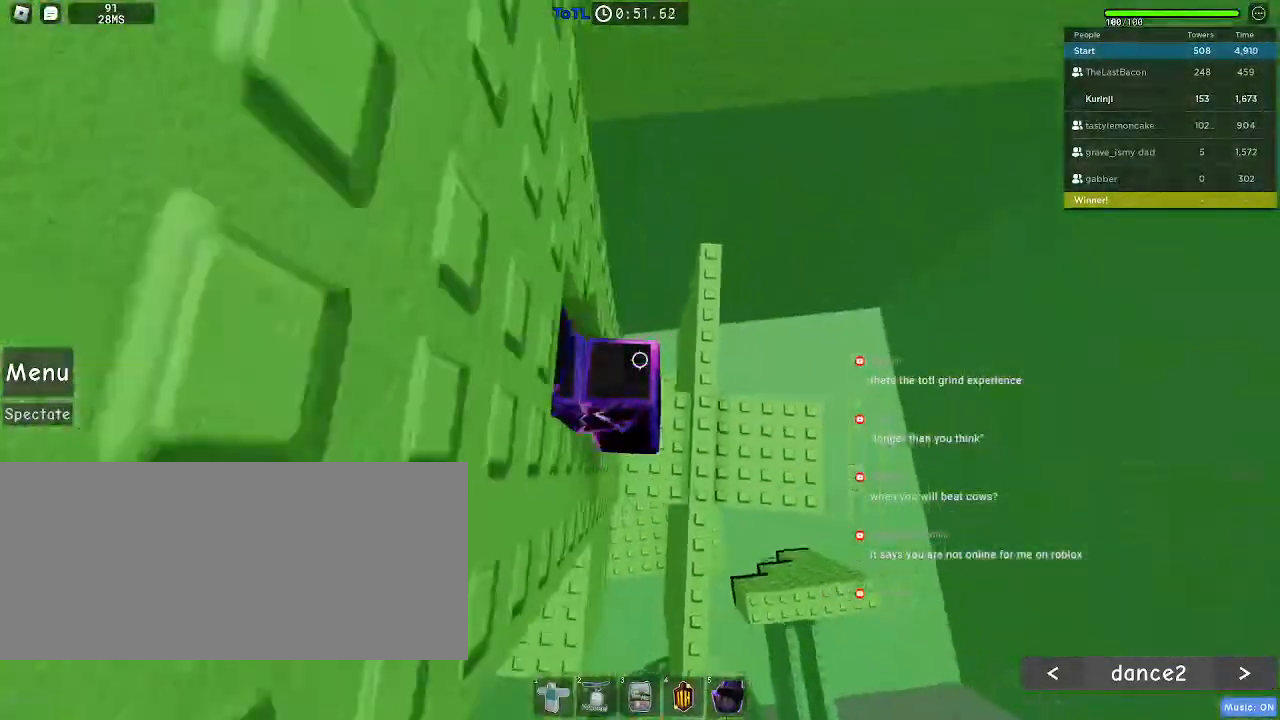
{"keys": [], "mouse": [], "events": [[334, "d", "down"], [384, "d", "up"]]}
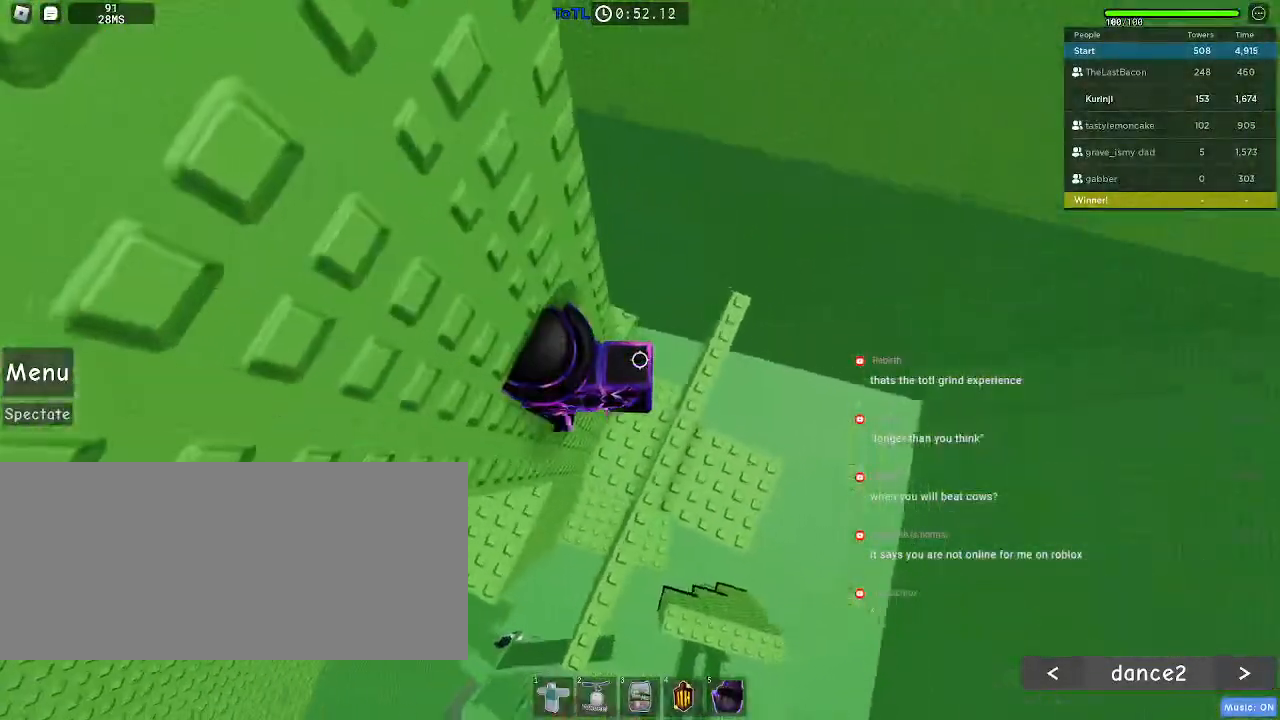
{"keys": ["d"], "mouse": [], "events": [[234, "d", "down"], [350, "space", "down"], [434, "space", "up"]]}
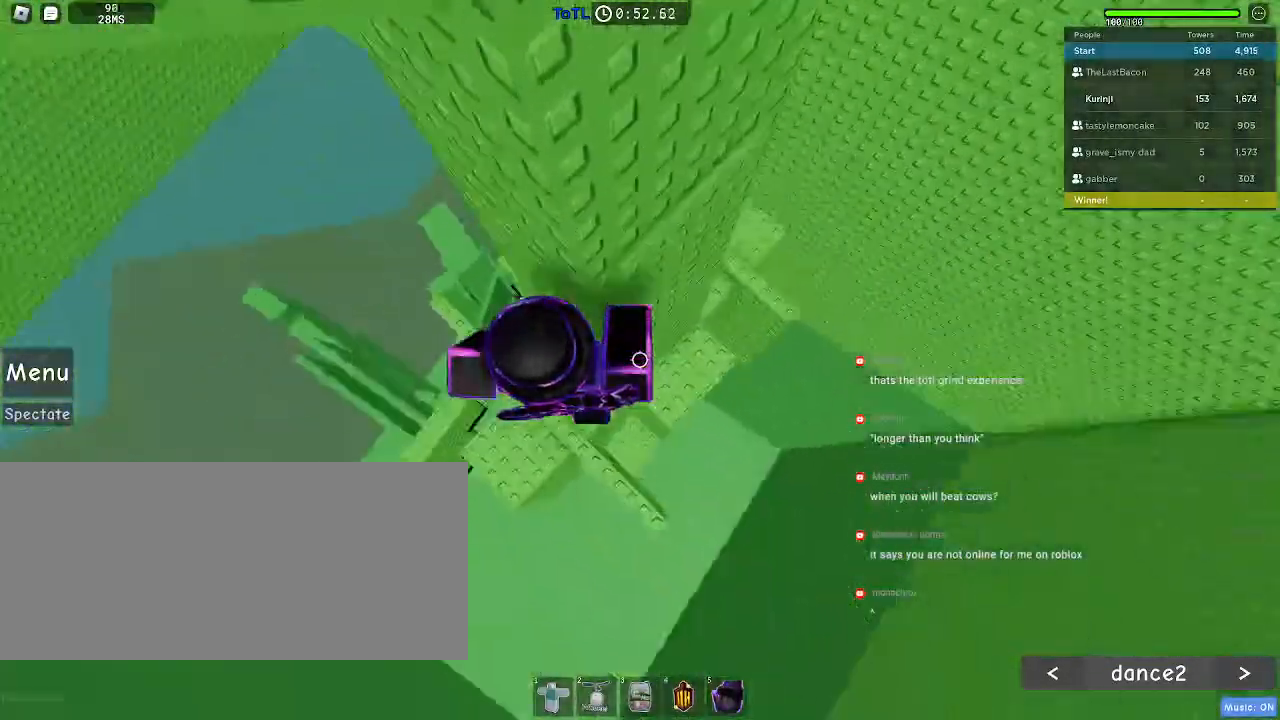
{"keys": ["w"], "mouse": [], "events": [[67, "w", "down"], [334, "d", "up"]]}
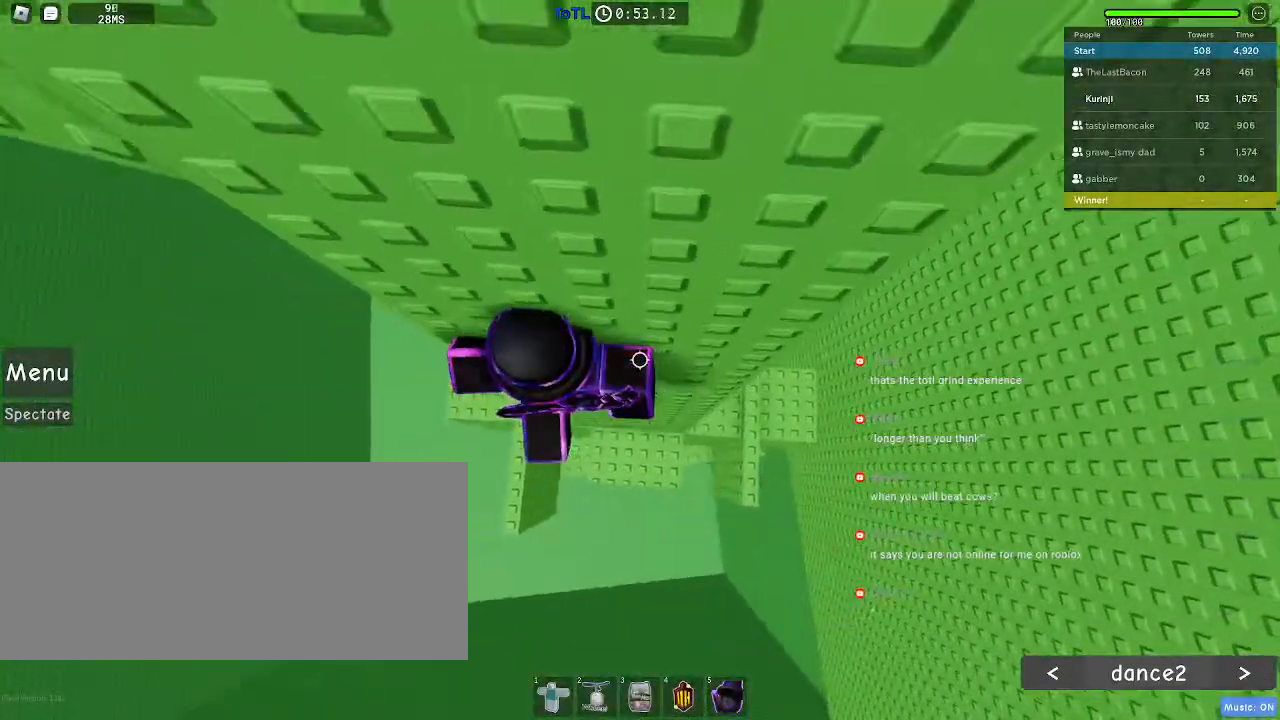
{"keys": ["w"], "mouse": [], "events": [[100, "w", "up"], [200, "a", "down"], [334, "space", "down"], [417, "w", "down"], [434, "space", "up"], [467, "a", "up"]]}
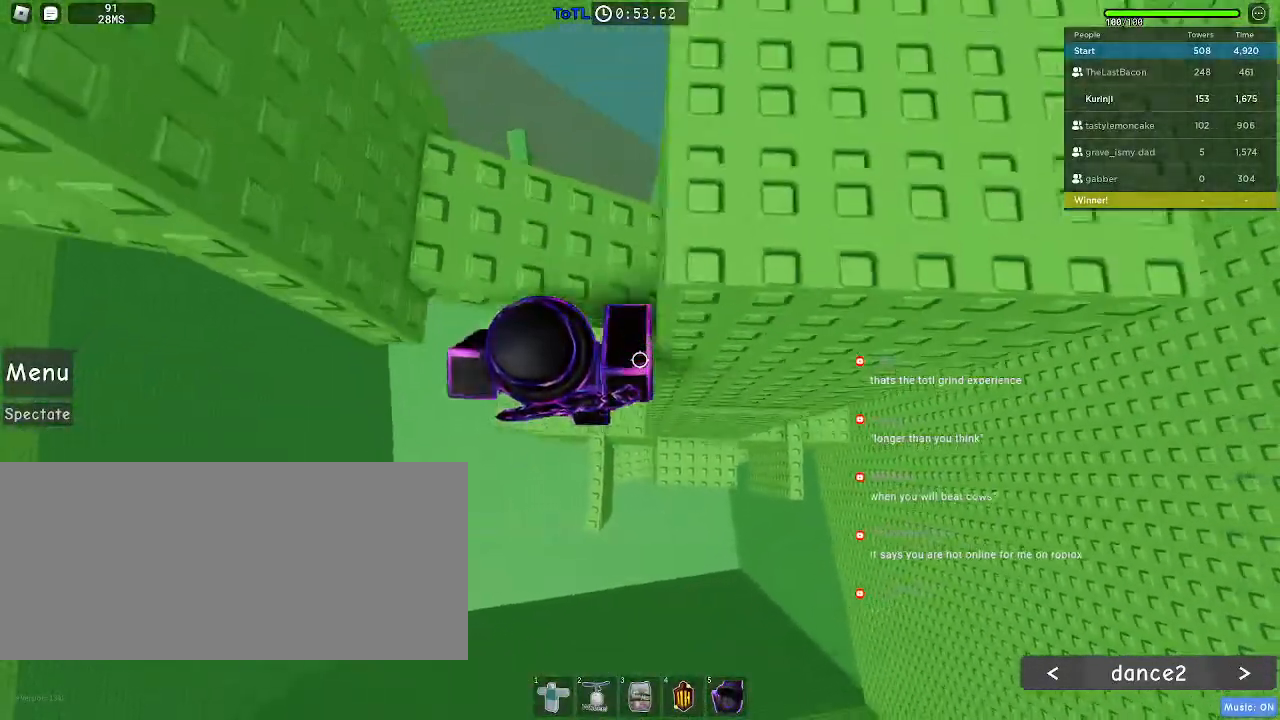
{"keys": ["w"], "mouse": [], "events": [[150, "a", "down"], [250, "w", "up"], [267, "a", "up"], [450, "w", "down"]]}
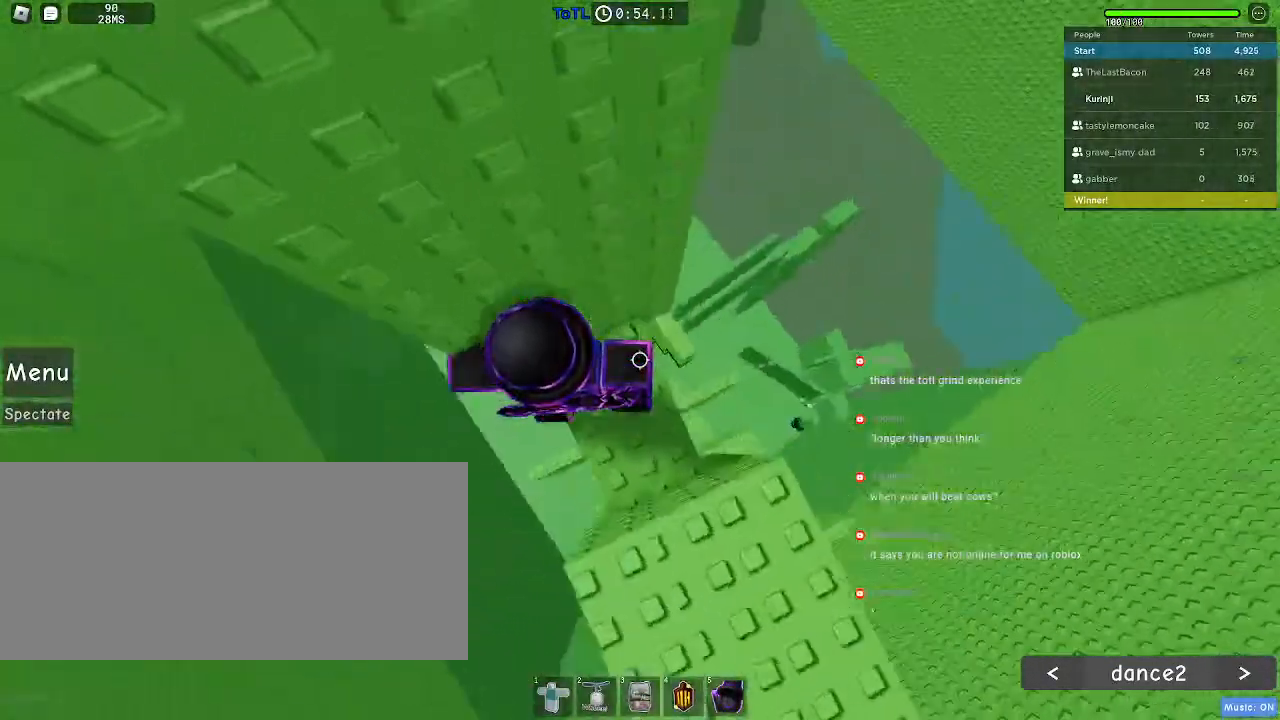
{"keys": ["d"], "mouse": [], "events": [[17, "d", "down"], [50, "w", "up"], [67, "d", "up"], [67, "mouse_left", "down"], [117, "mouse_left", "up"], [184, "d", "down"], [350, "space", "down"], [434, "space", "up"]]}
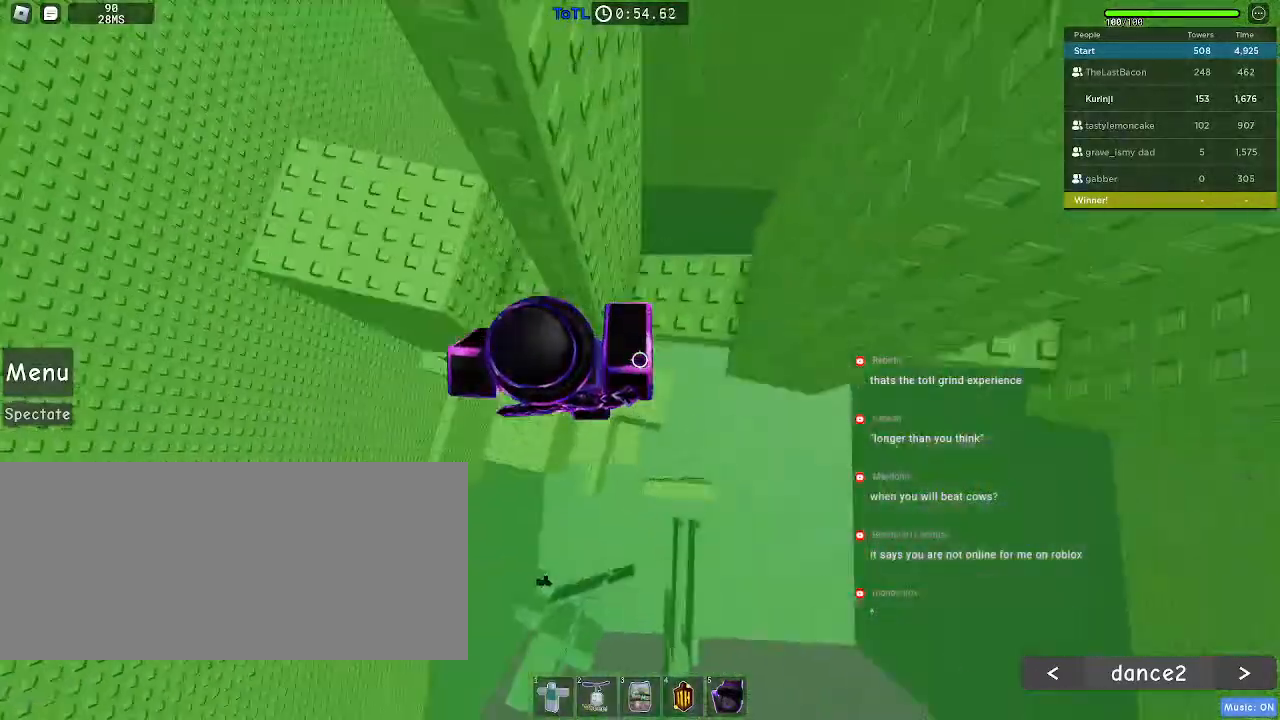
{"keys": [], "mouse": [], "events": [[334, "d", "up"]]}
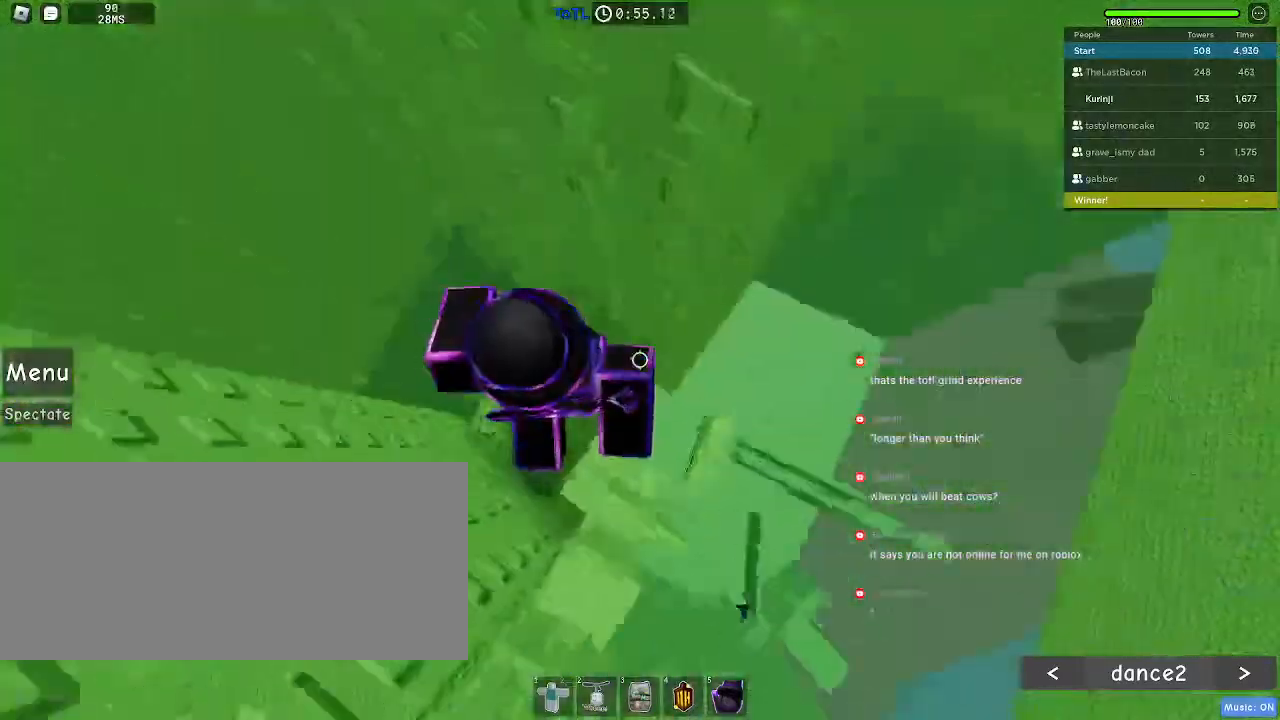
{"keys": ["d", "space"], "mouse": [], "events": [[100, "d", "down"], [100, "w", "down"], [167, "w", "up"], [184, "d", "up"], [350, "d", "down"], [500, "space", "down"]]}
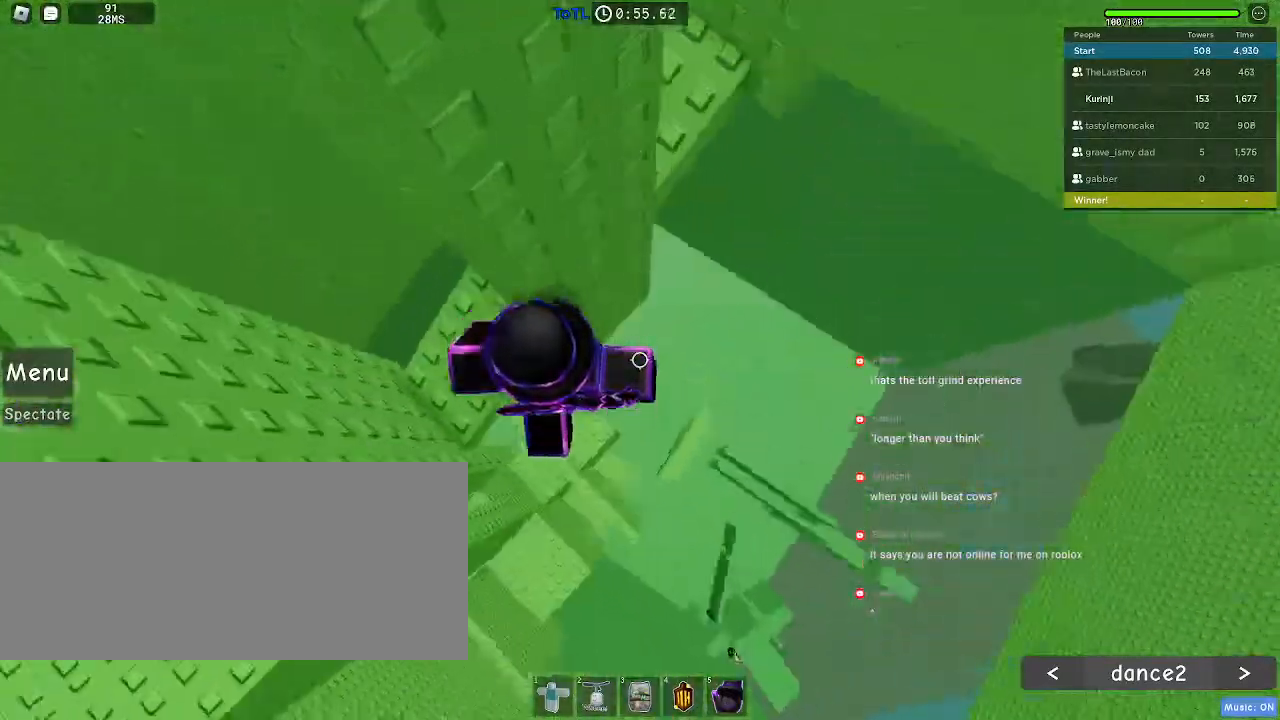
{"keys": ["d", "w"], "mouse": [], "events": [[84, "space", "up"], [434, "w", "down"]]}
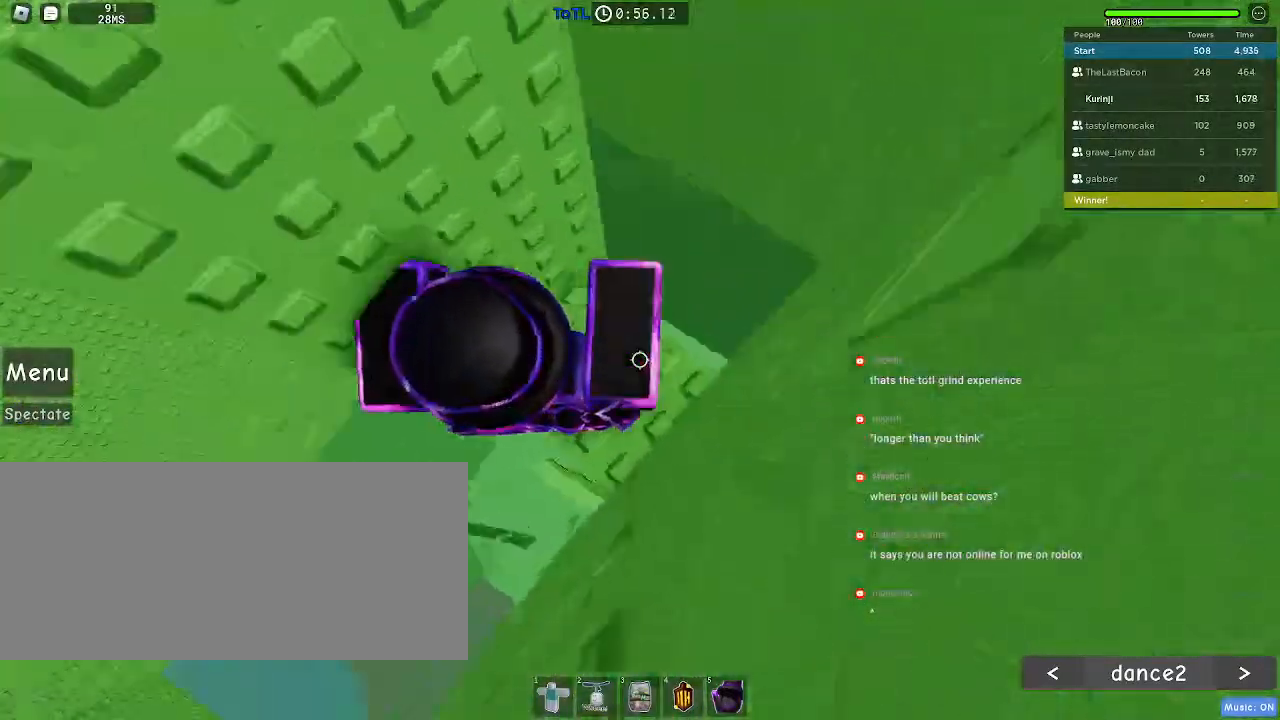
{"keys": [], "mouse": [], "events": [[34, "w", "up"], [50, "d", "up"], [250, "w", "down"], [267, "d", "down"], [334, "w", "up"], [350, "d", "up"]]}
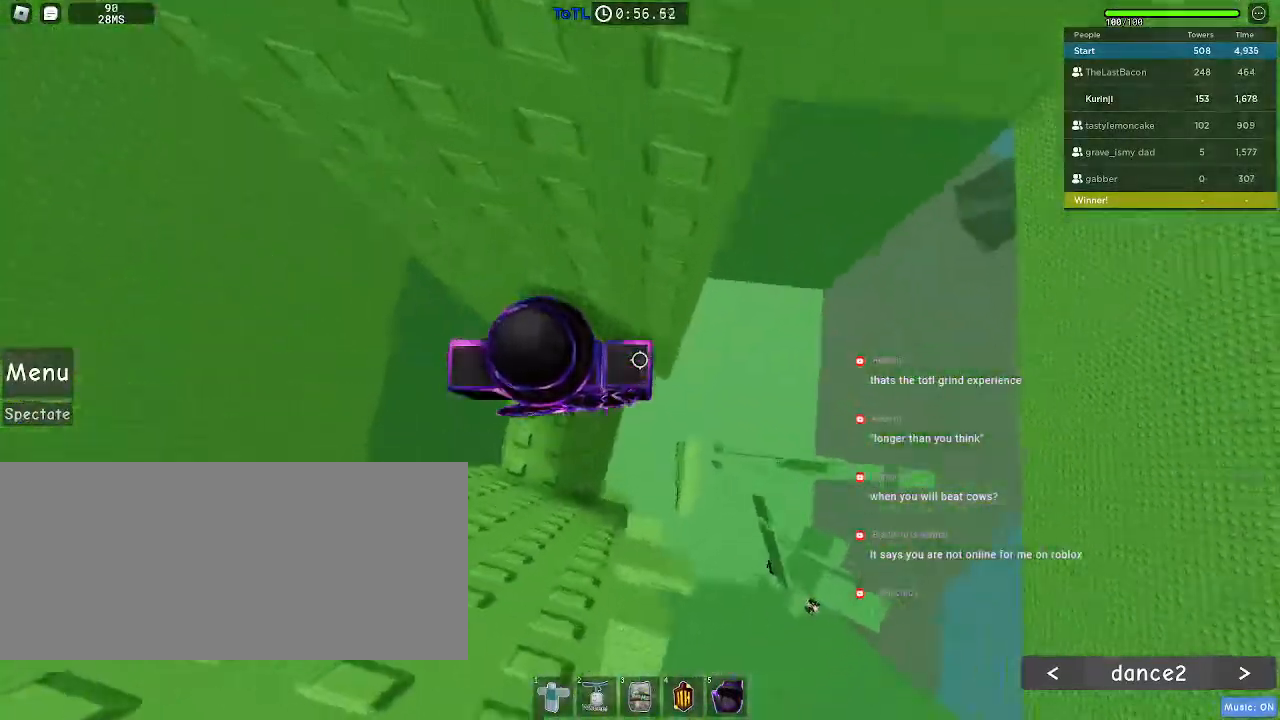
{"keys": ["d"], "mouse": [], "events": [[50, "d", "down"], [267, "space", "down"], [350, "space", "up"]]}
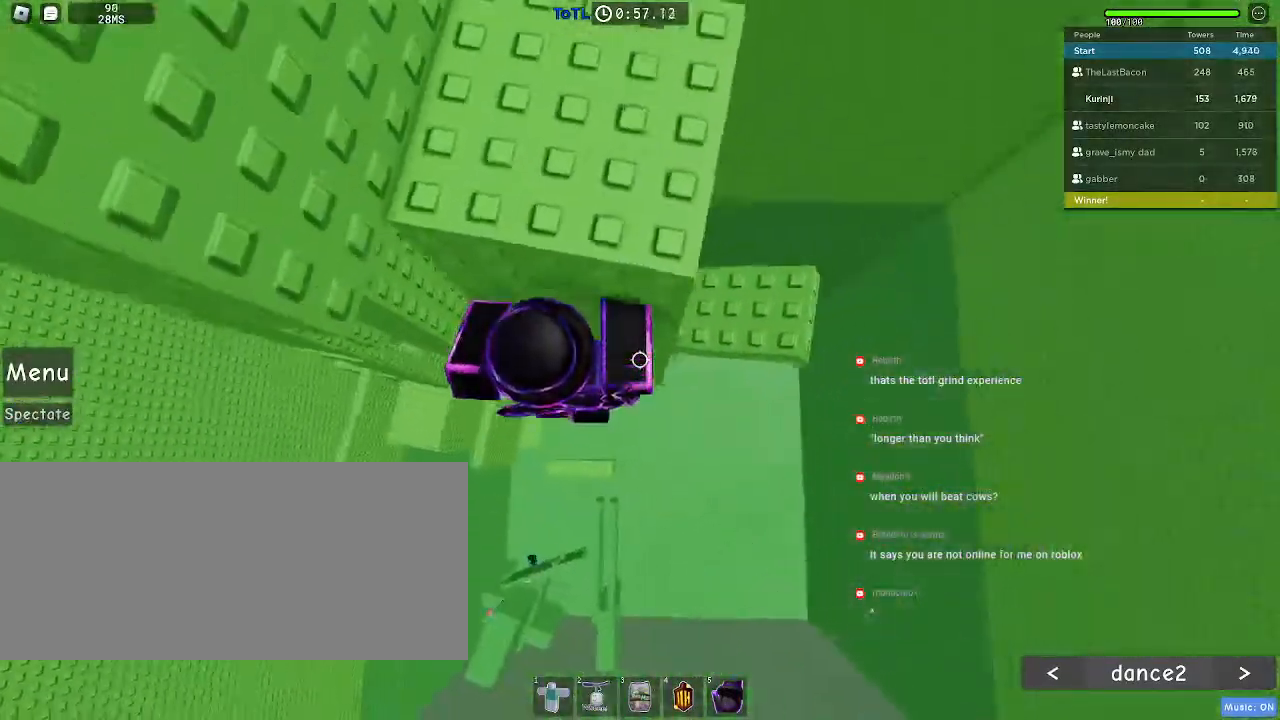
{"keys": ["s"], "mouse": [], "events": [[367, "s", "down"], [384, "d", "up"]]}
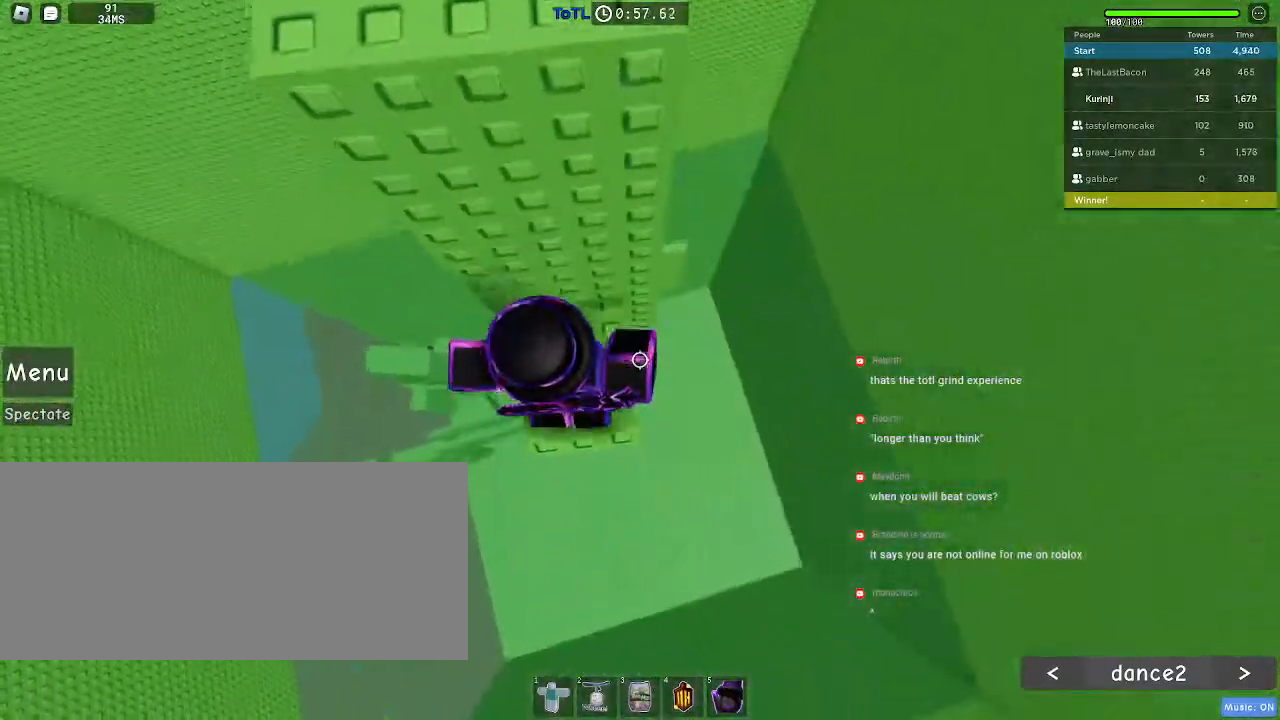
{"keys": ["w"], "mouse": [], "events": [[17, "s", "up"], [84, "mouse_right", "down"], [84, "space", "down"], [134, "mouse_right", "up"], [150, "w", "down"], [184, "space", "up"]]}
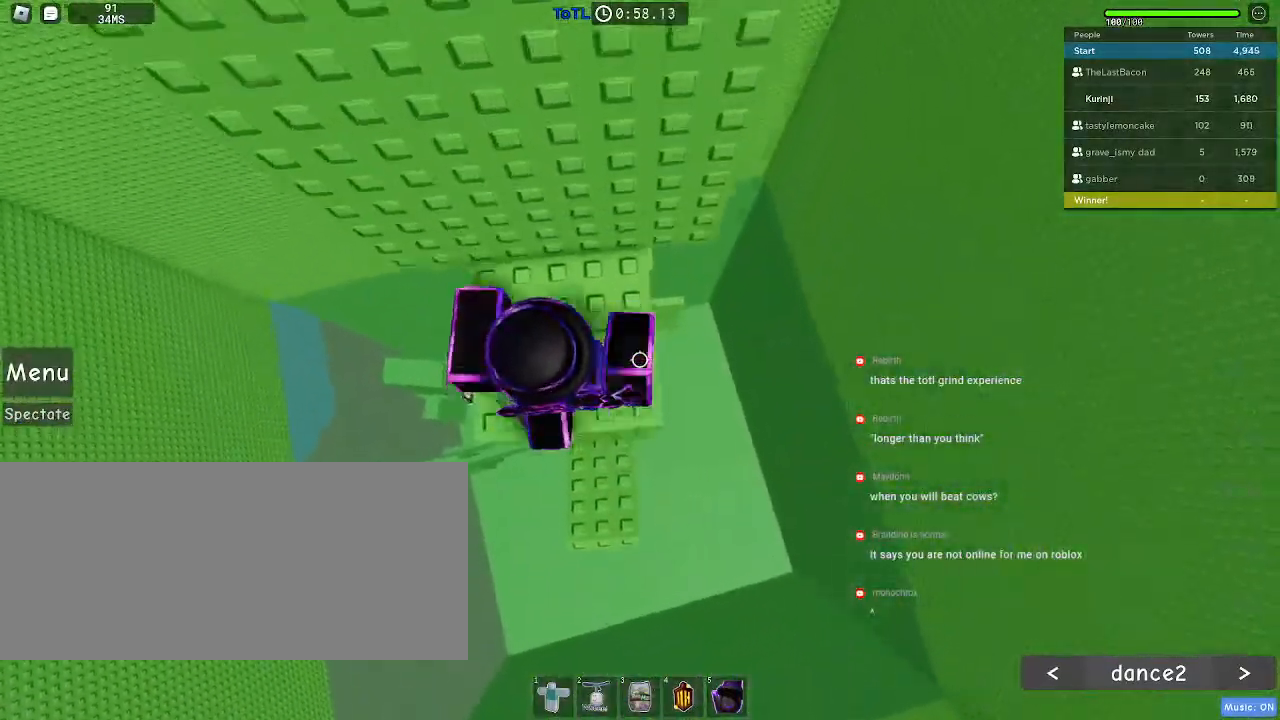
{"keys": ["w"], "mouse": [], "events": []}
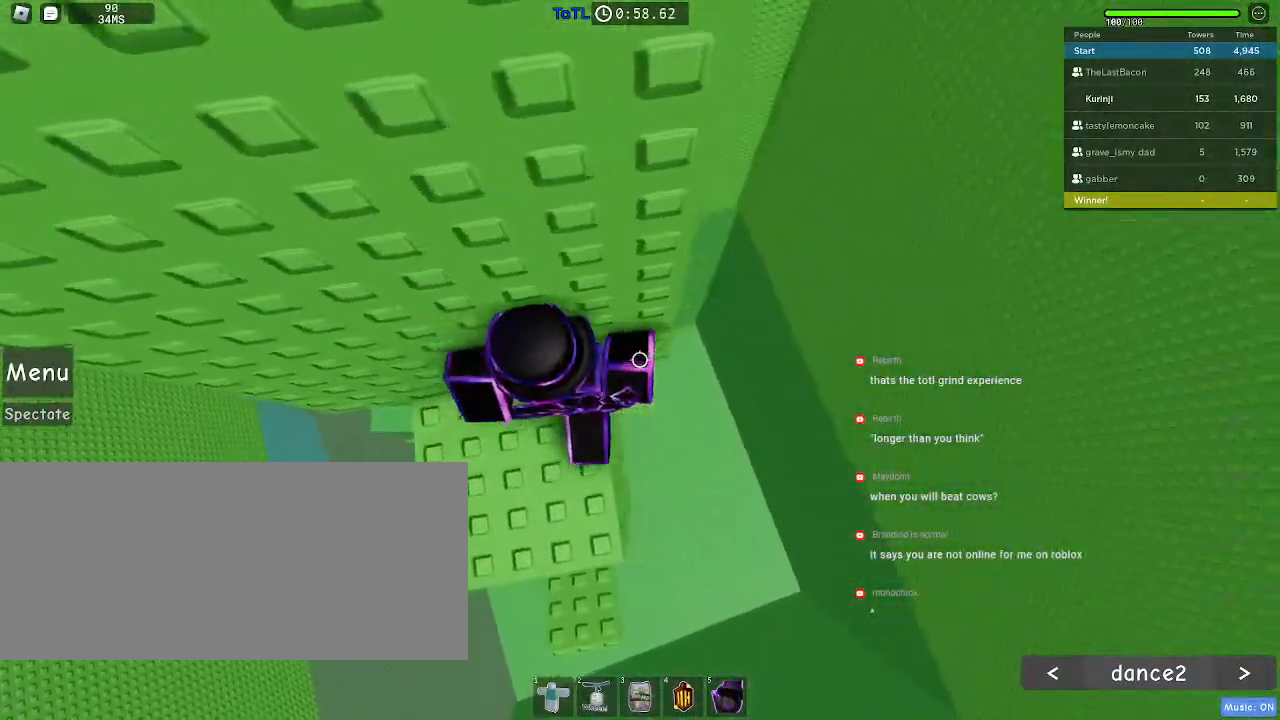
{"keys": ["d"], "mouse": [], "events": [[84, "w", "up"], [217, "d", "down"], [334, "space", "down"], [434, "space", "up"]]}
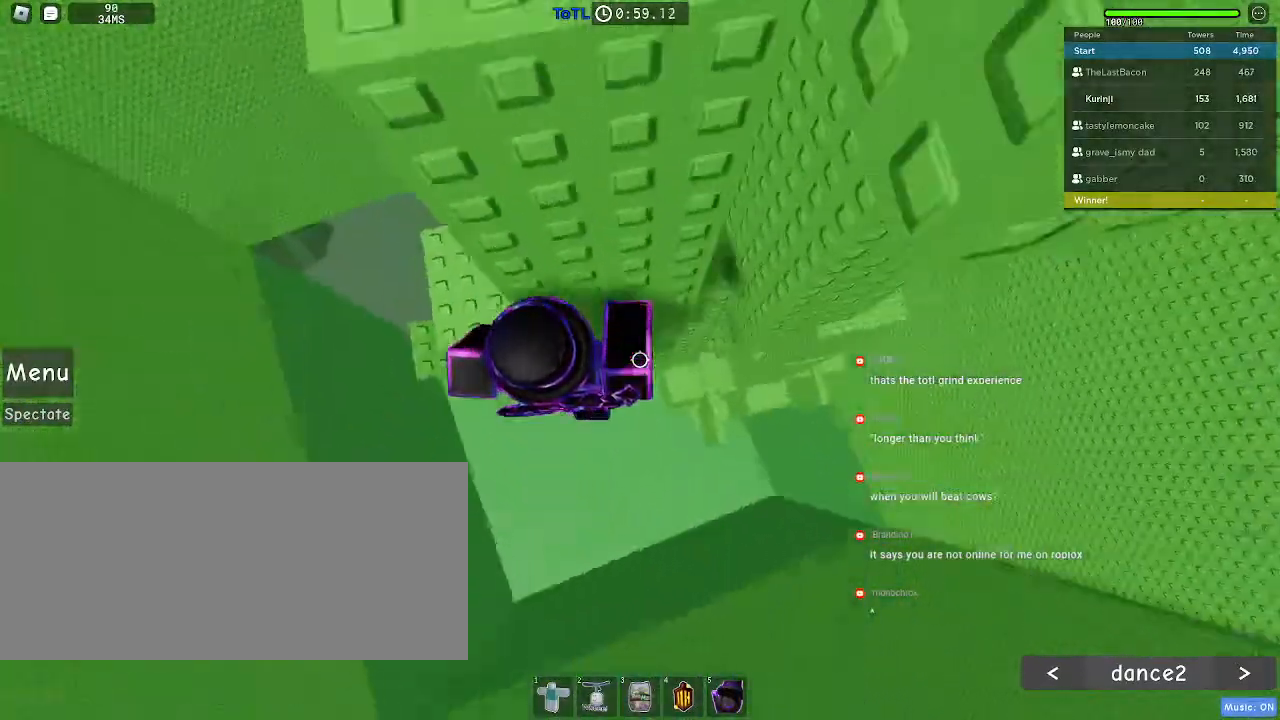
{"keys": ["d"], "mouse": [], "events": []}
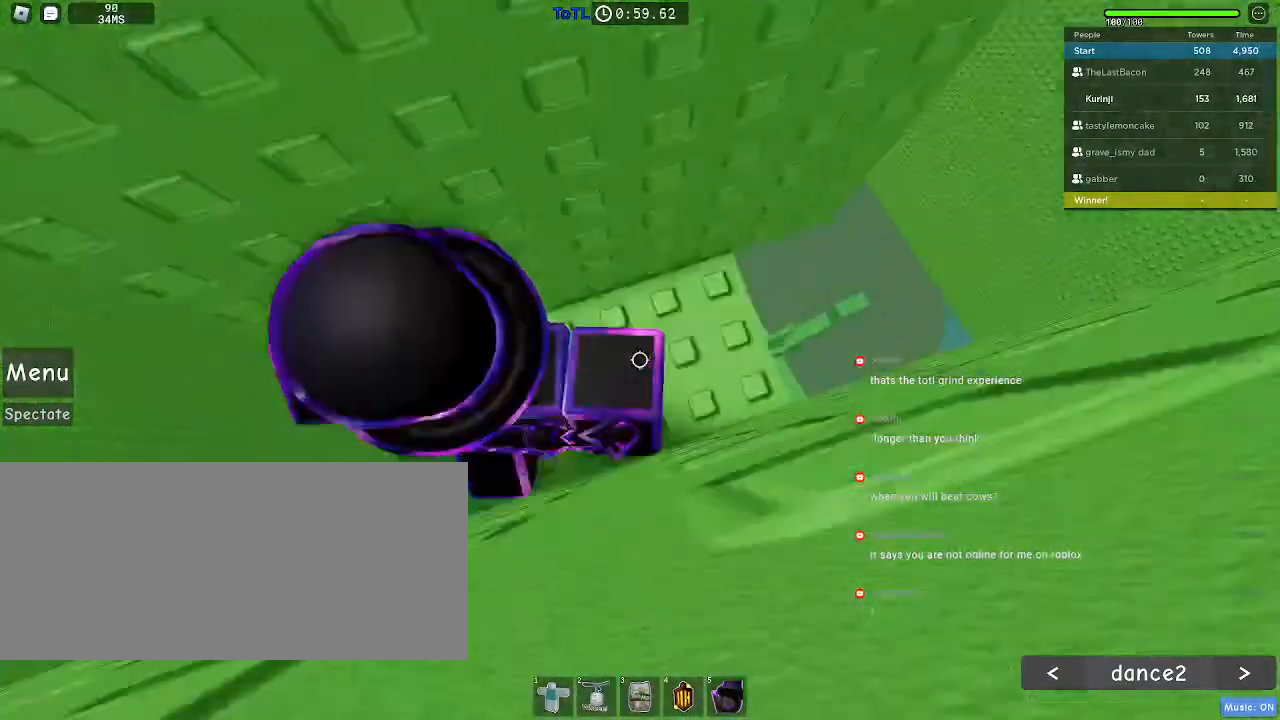
{"keys": ["w"], "mouse": []}
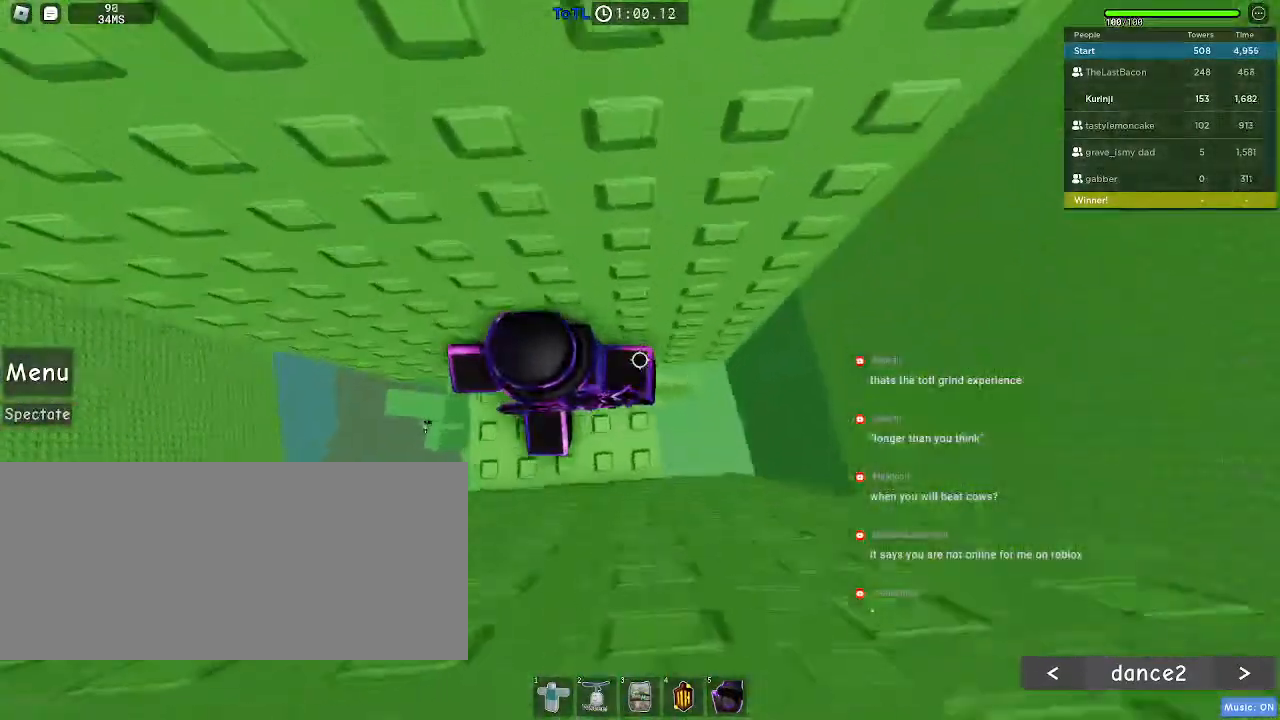
{"keys": [], "mouse": [], "events": [[400, "w", "up"]]}
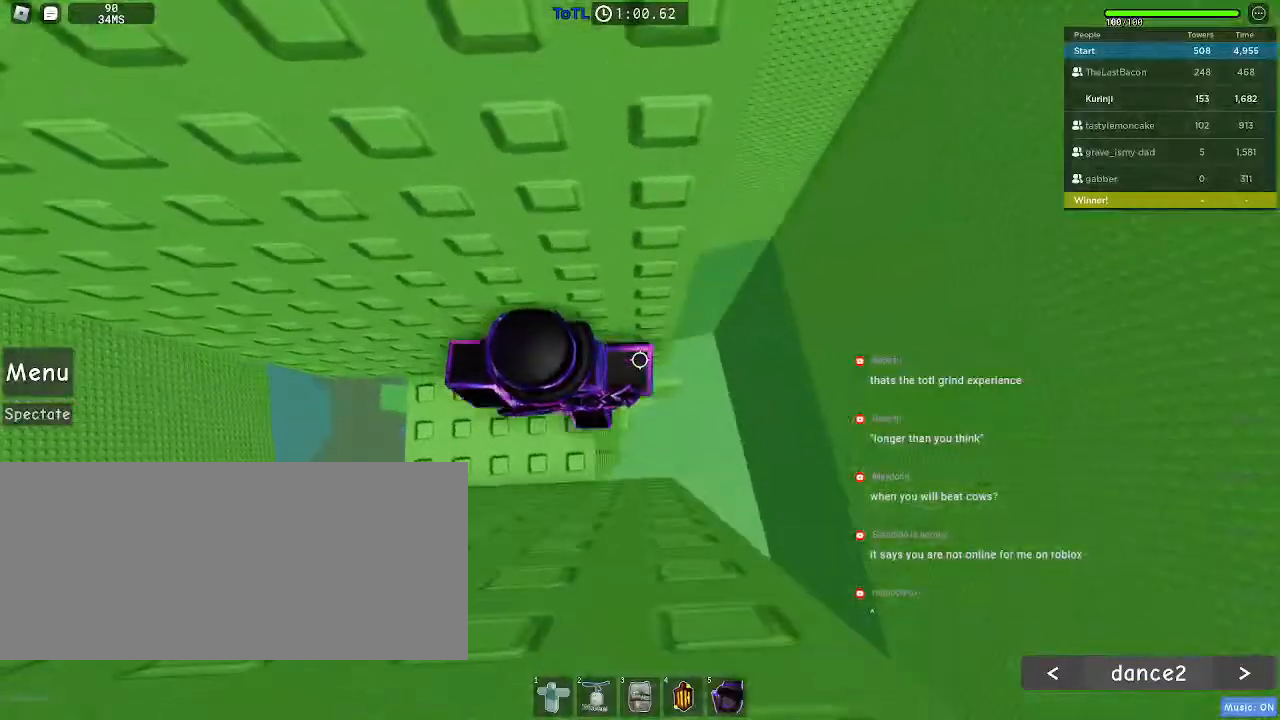
{"keys": ["d"], "mouse": [], "events": [[17, "d", "down"], [150, "space", "down"], [267, "space", "up"]]}
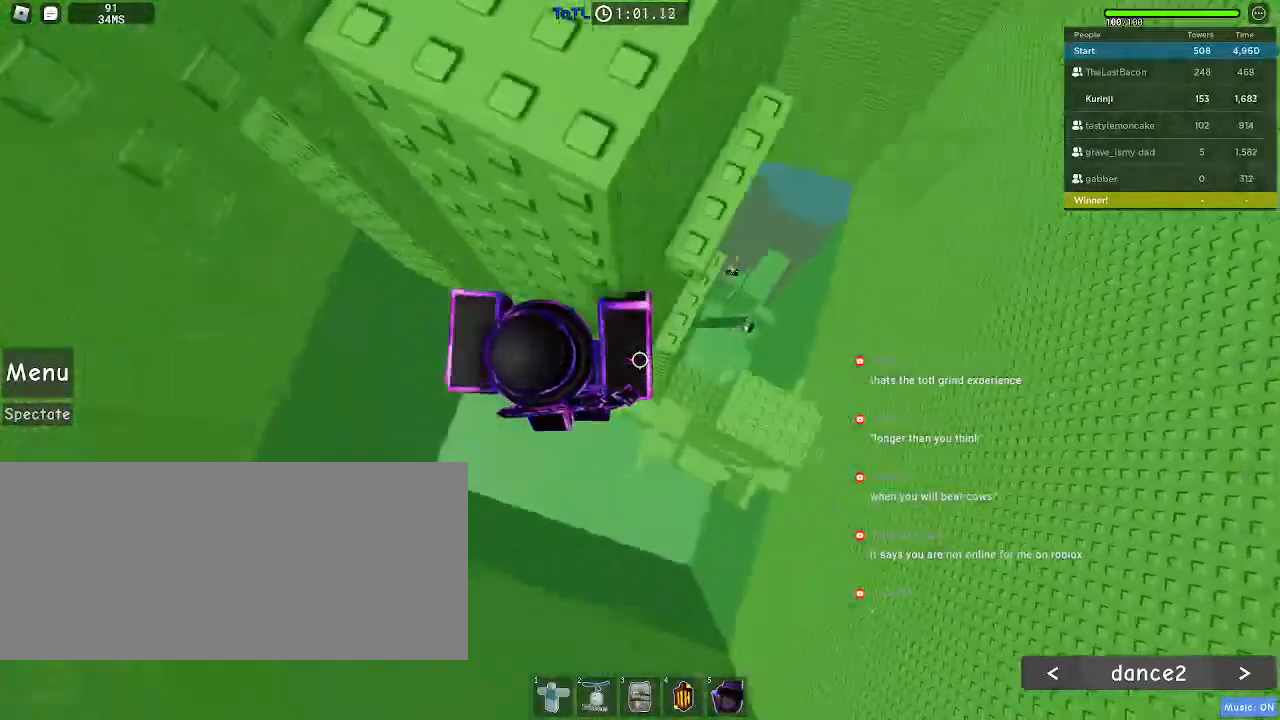
{"keys": [], "mouse": [], "events": [[400, "w", "down"], [484, "w", "up"], [500, "d", "up"]]}
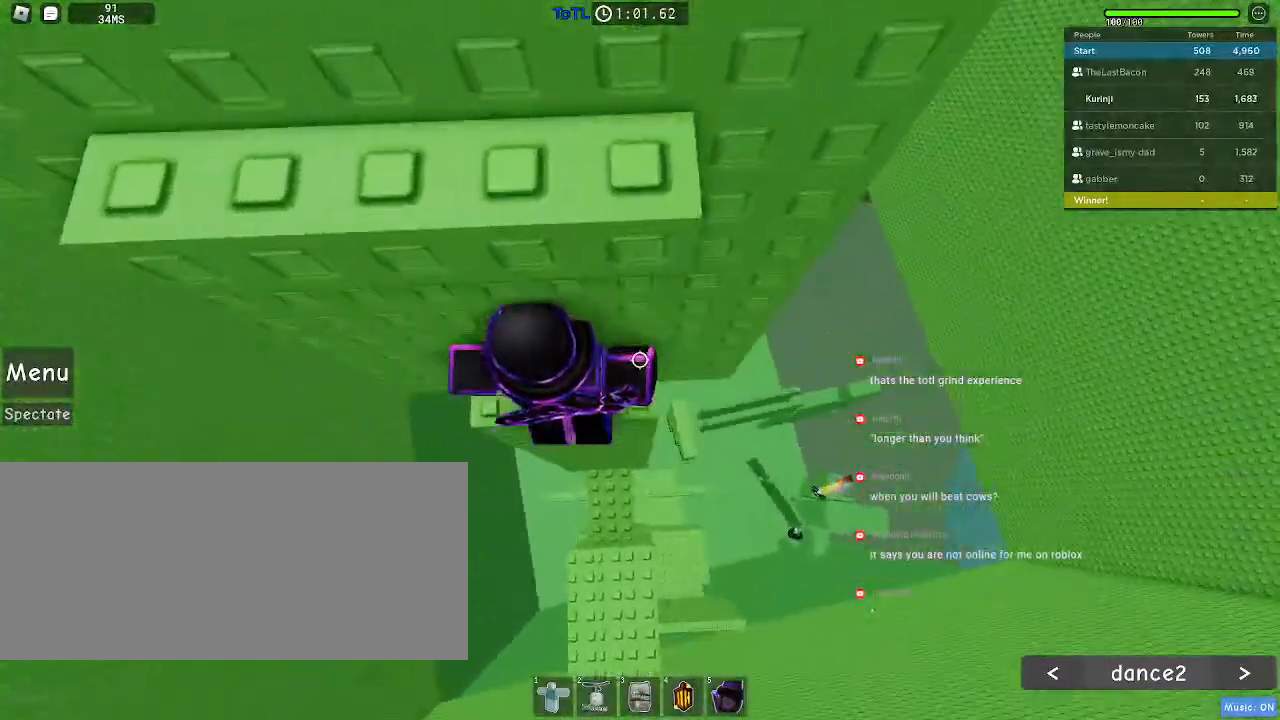
{"keys": ["w"], "mouse": [], "events": [[100, "s", "down"], [167, "s", "up"], [184, "space", "down"], [284, "space", "up"], [300, "w", "down"]]}
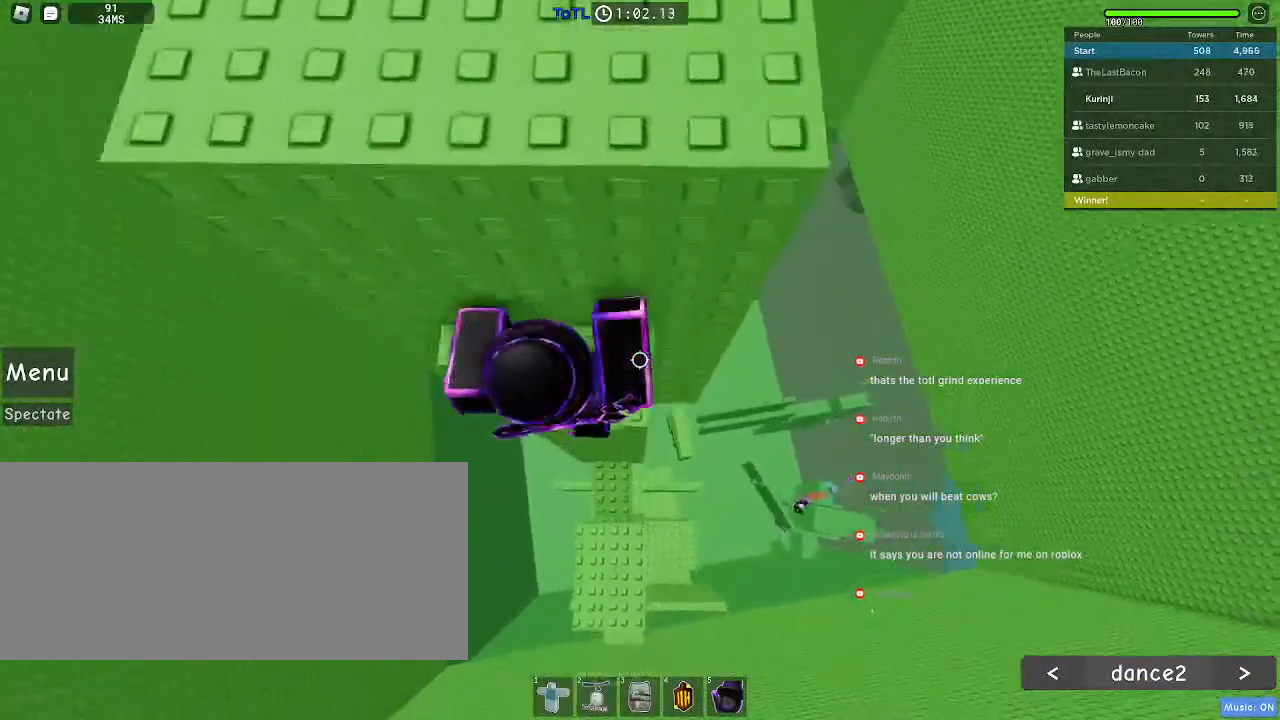
{"keys": ["w"], "mouse": [], "events": [[217, "w", "up"], [284, "space", "down"], [400, "space", "up"], [417, "w", "down"]]}
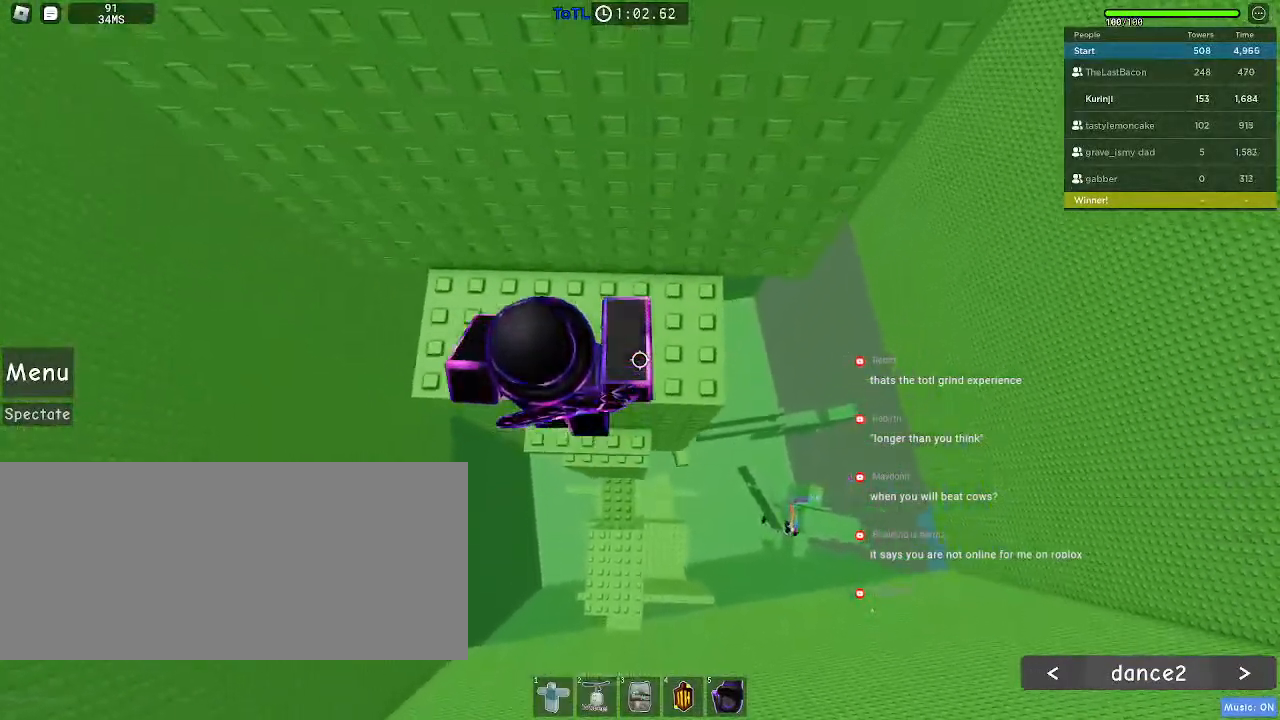
{"keys": [], "mouse": [], "events": [[67, "d", "down"], [167, "w", "up"], [200, "d", "up"]]}